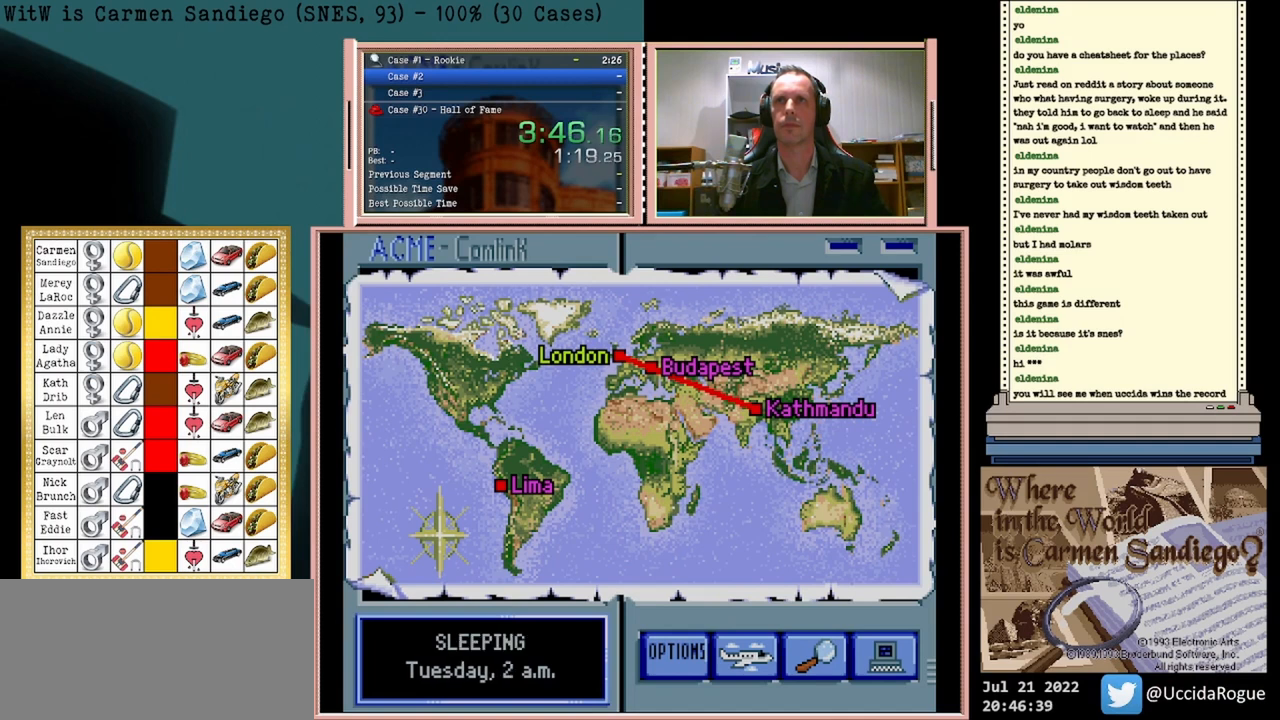
Gameplay with a controller (Nintendo layout); each line is a JSON object with the inputs held at the frame after it. "events" lists button and stick changes between this image and that frame as [ms after this image, input, new state], when the widget could be followed in between. Not read: L2 L3 R2 R3 left_stick right_stick.
{"buttons": ["A"], "events": [[292, "A", "down"]]}
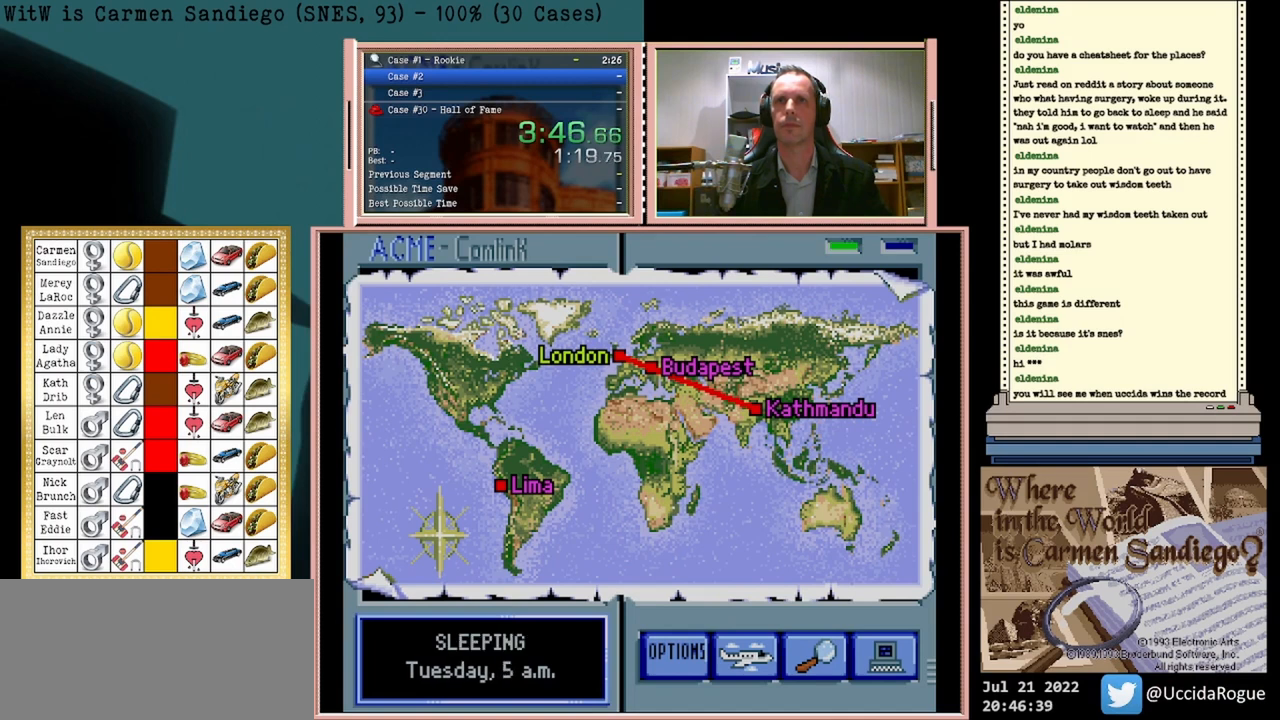
{"buttons": ["A"], "events": []}
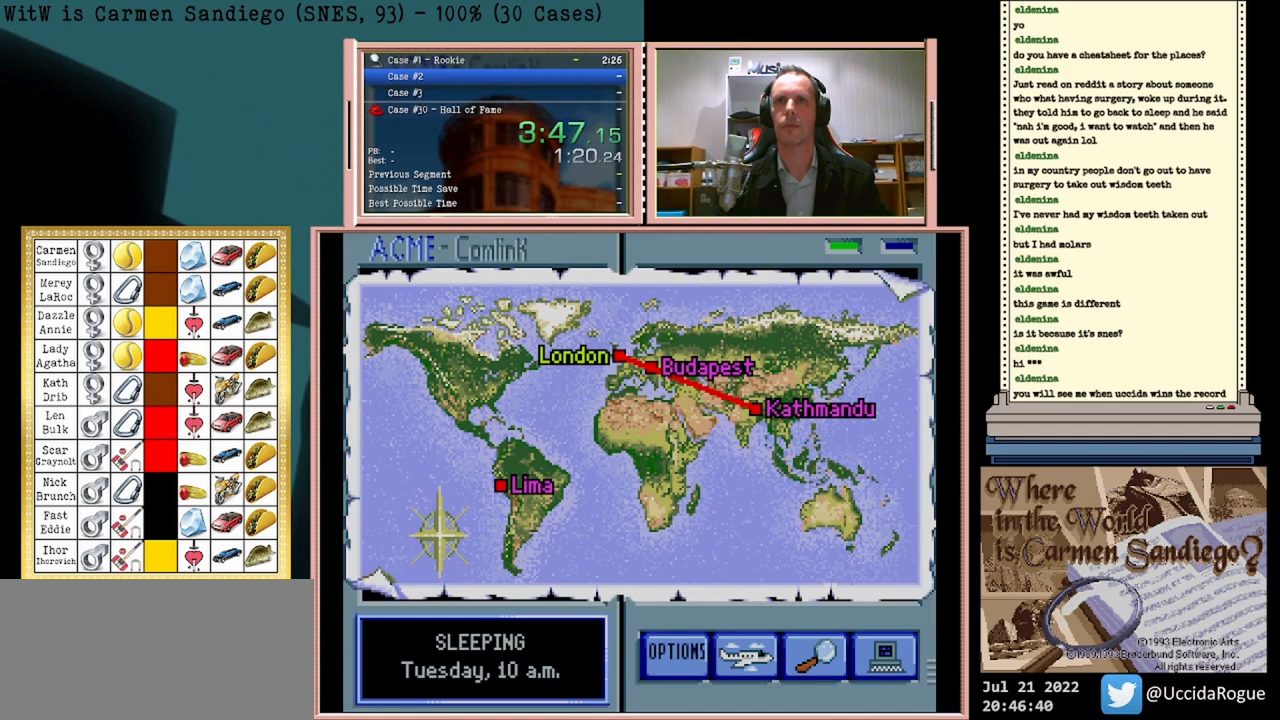
{"buttons": ["A"], "events": []}
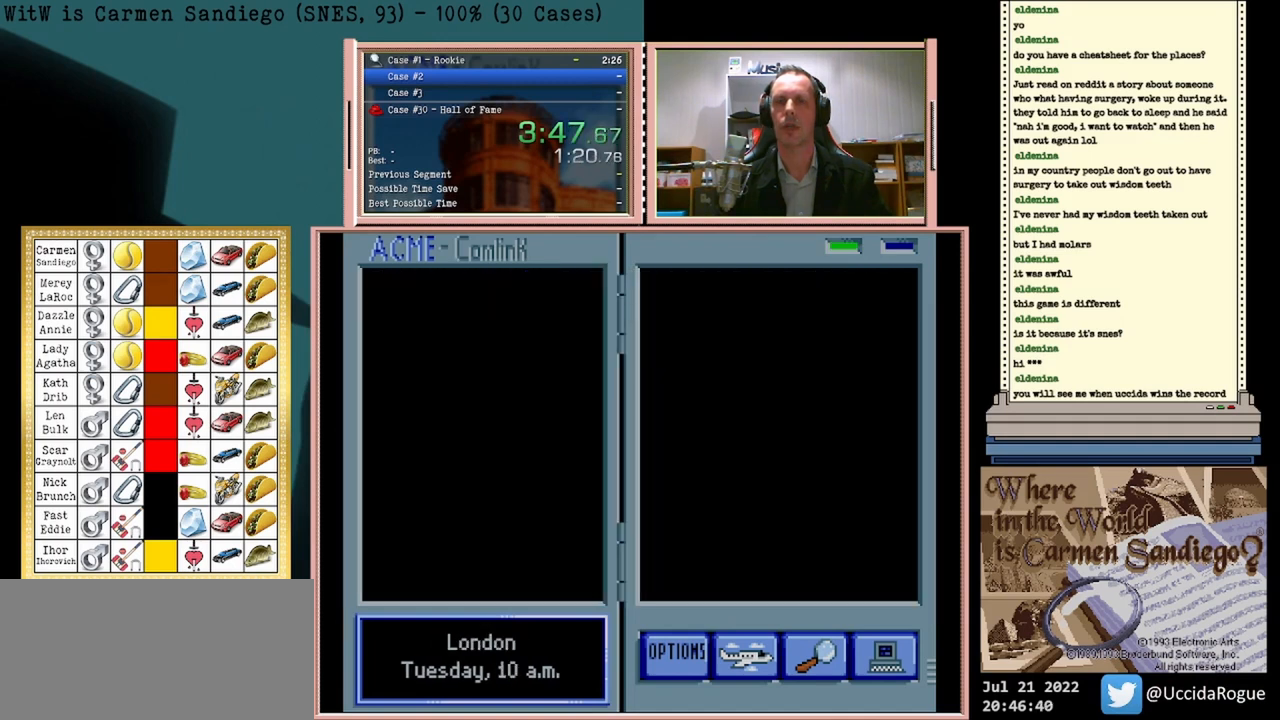
{"buttons": ["A"], "events": []}
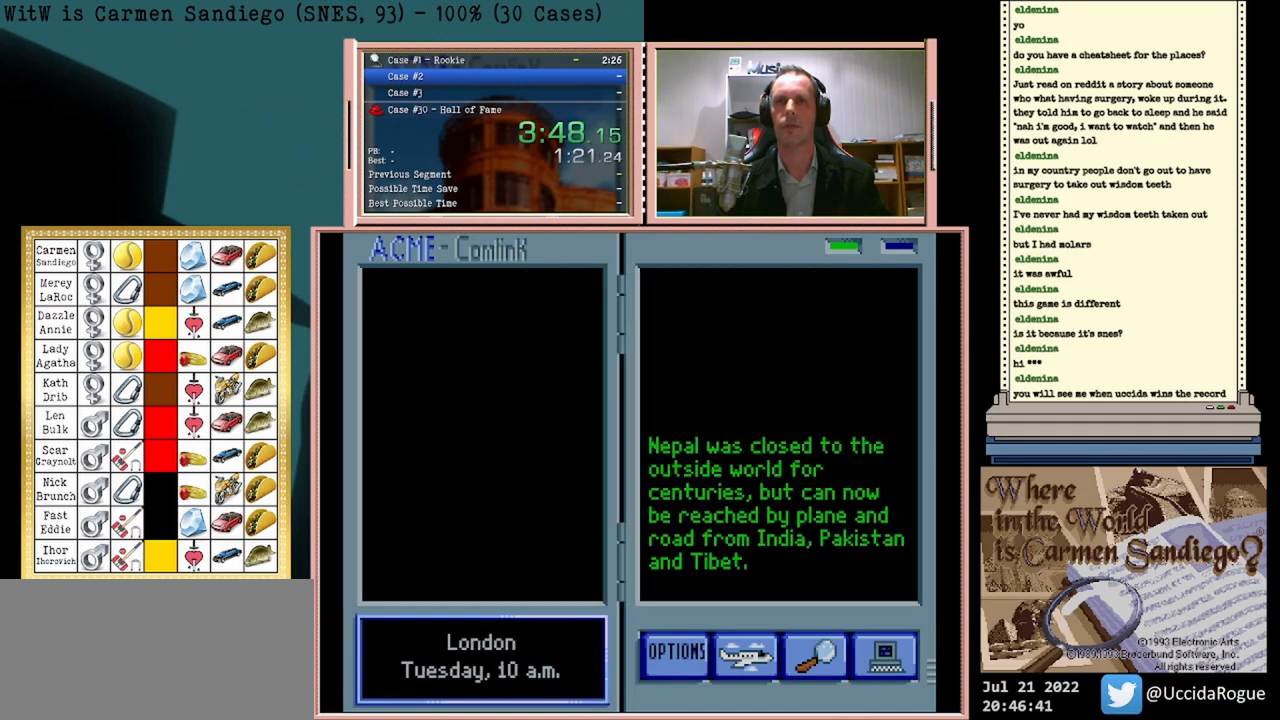
{"buttons": ["A"], "events": []}
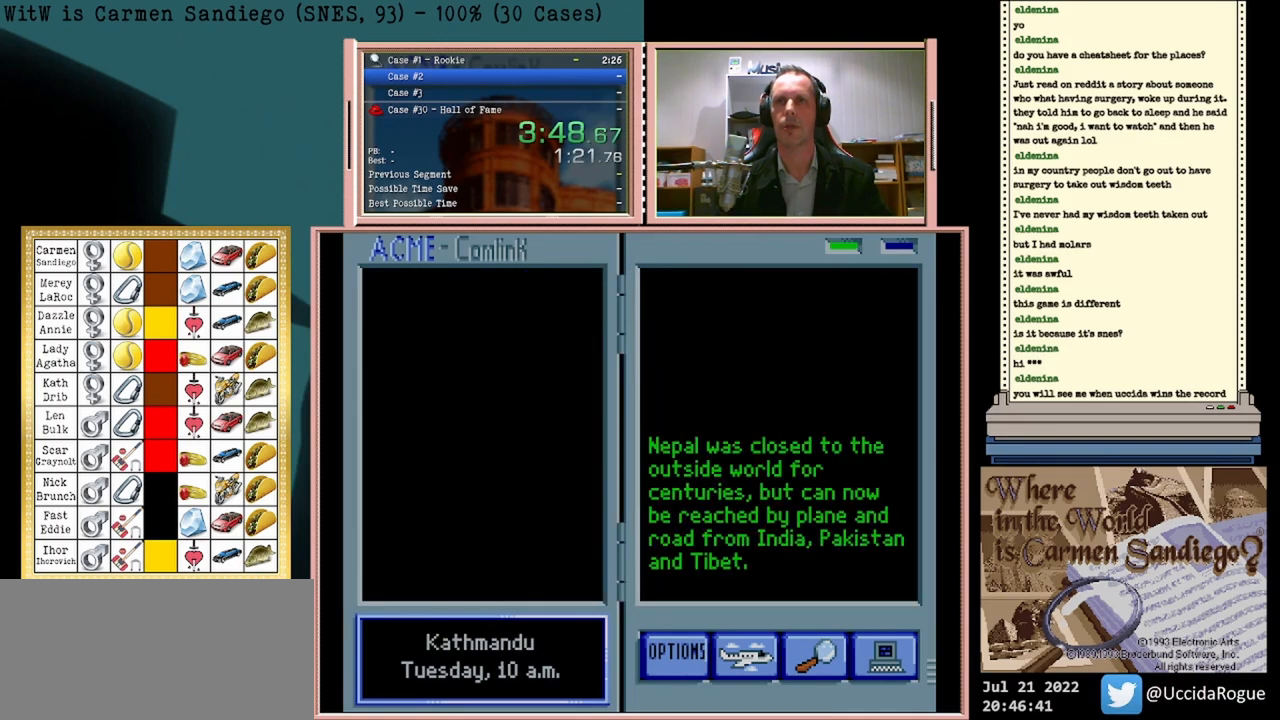
{"buttons": ["A"], "events": []}
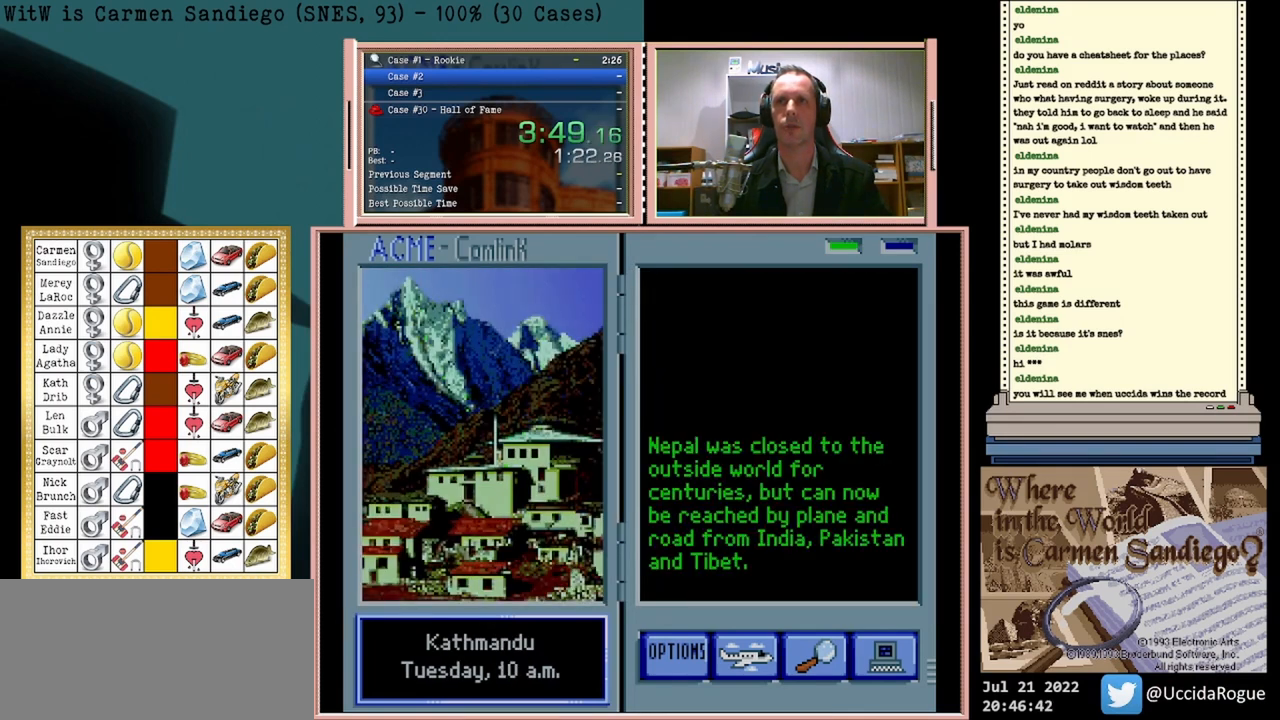
{"buttons": ["A"], "events": []}
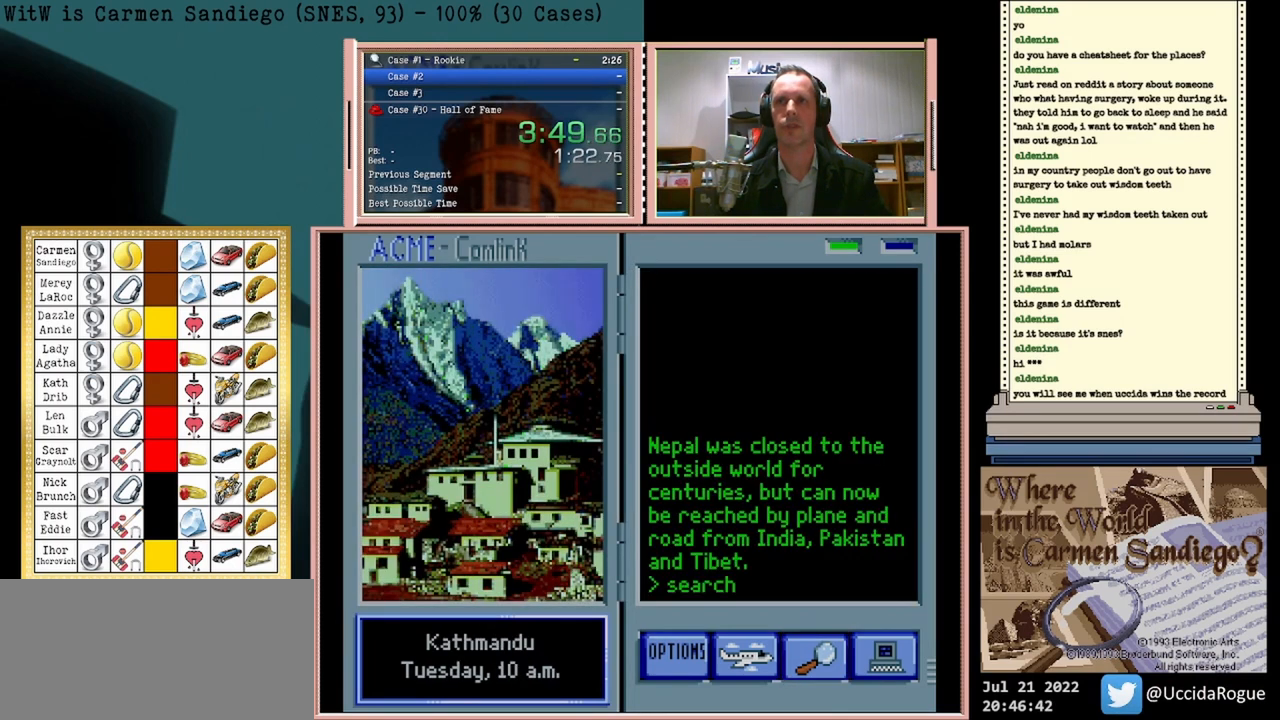
{"buttons": ["A"], "events": []}
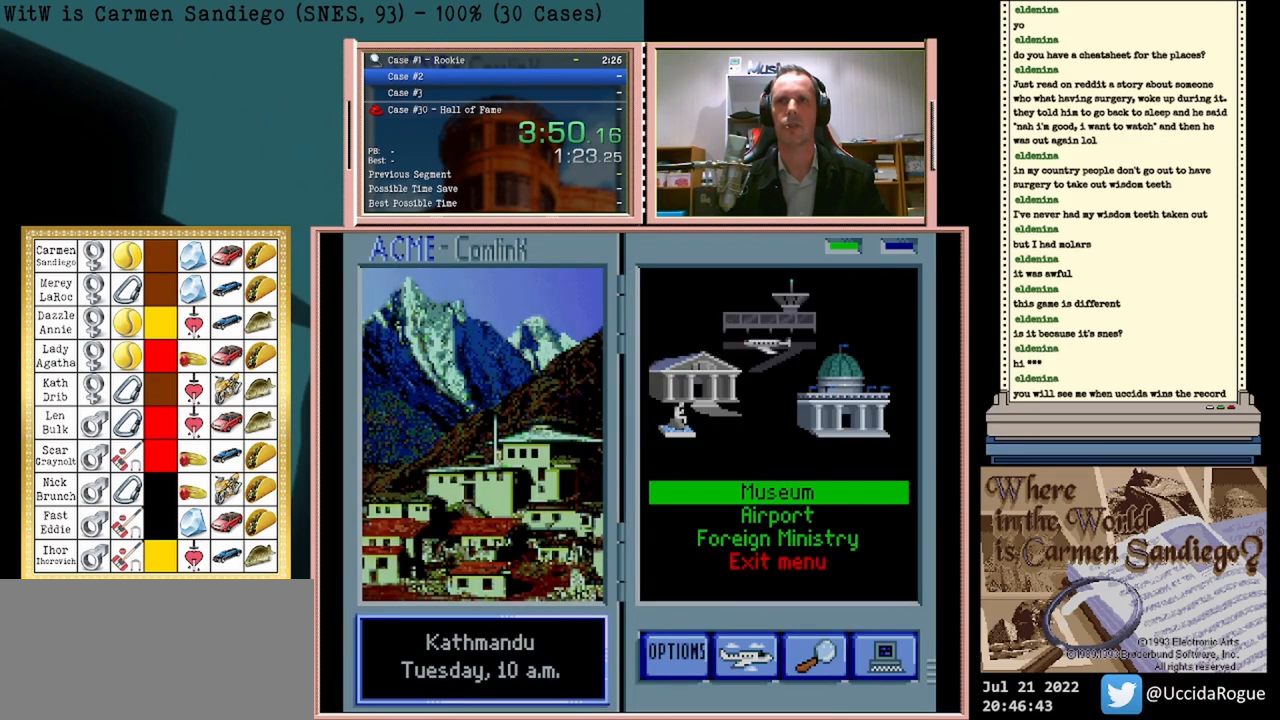
{"buttons": ["A"], "events": []}
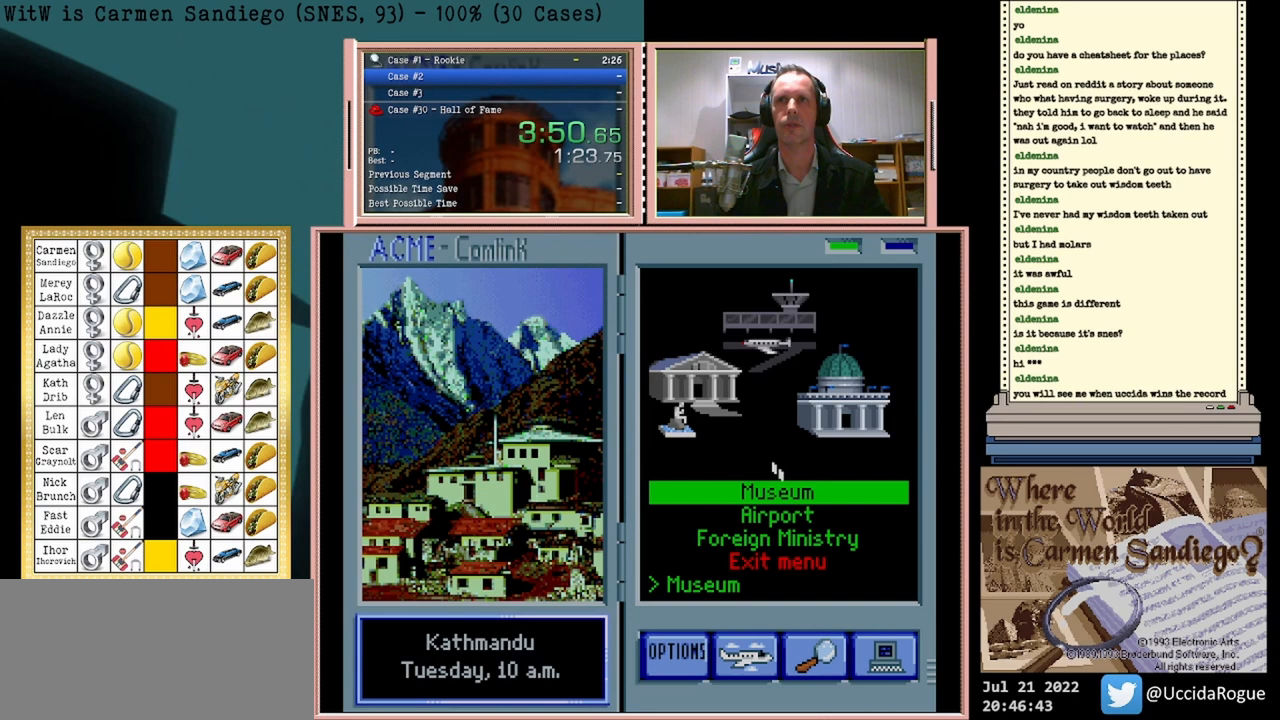
{"buttons": ["A"], "events": []}
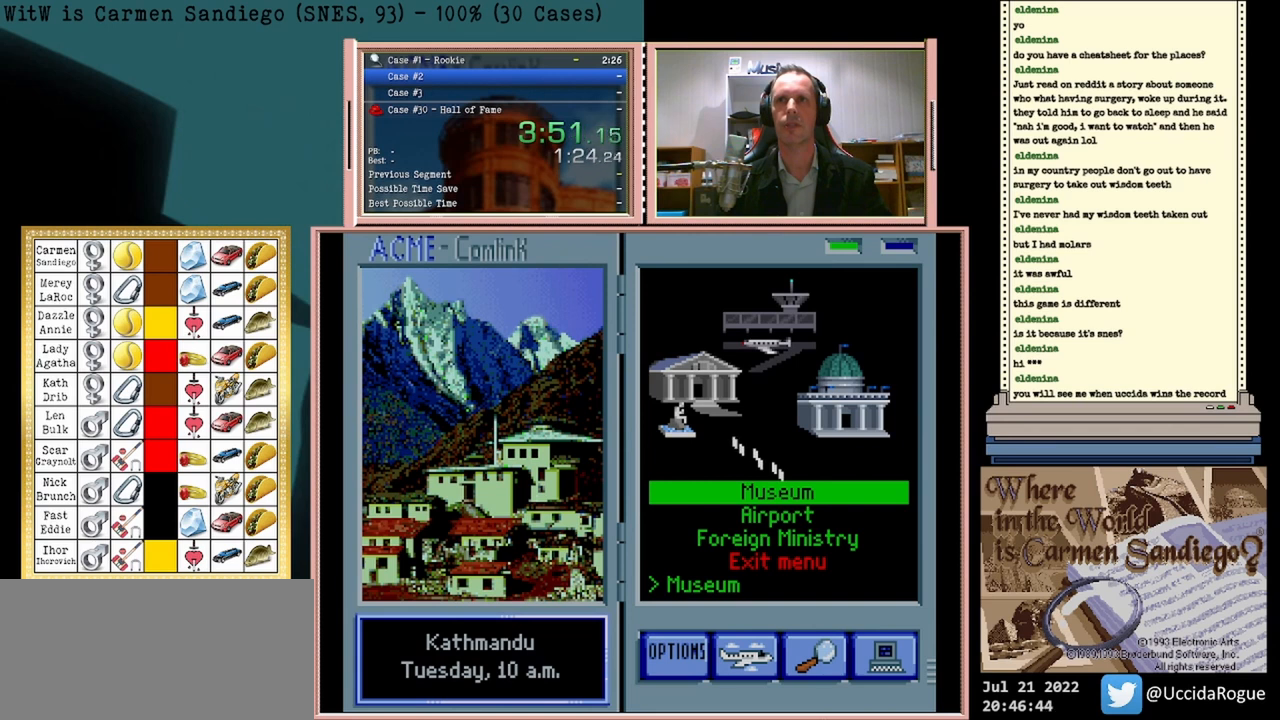
{"buttons": ["A"], "events": []}
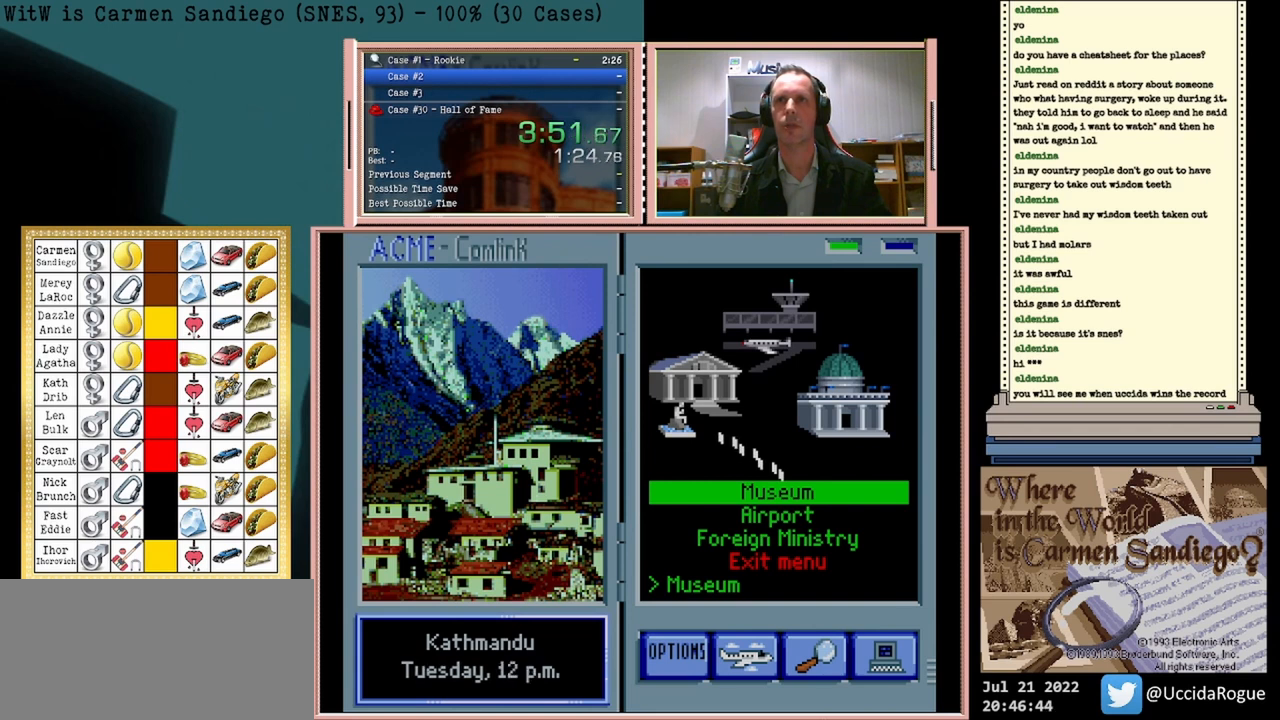
{"buttons": ["A"], "events": []}
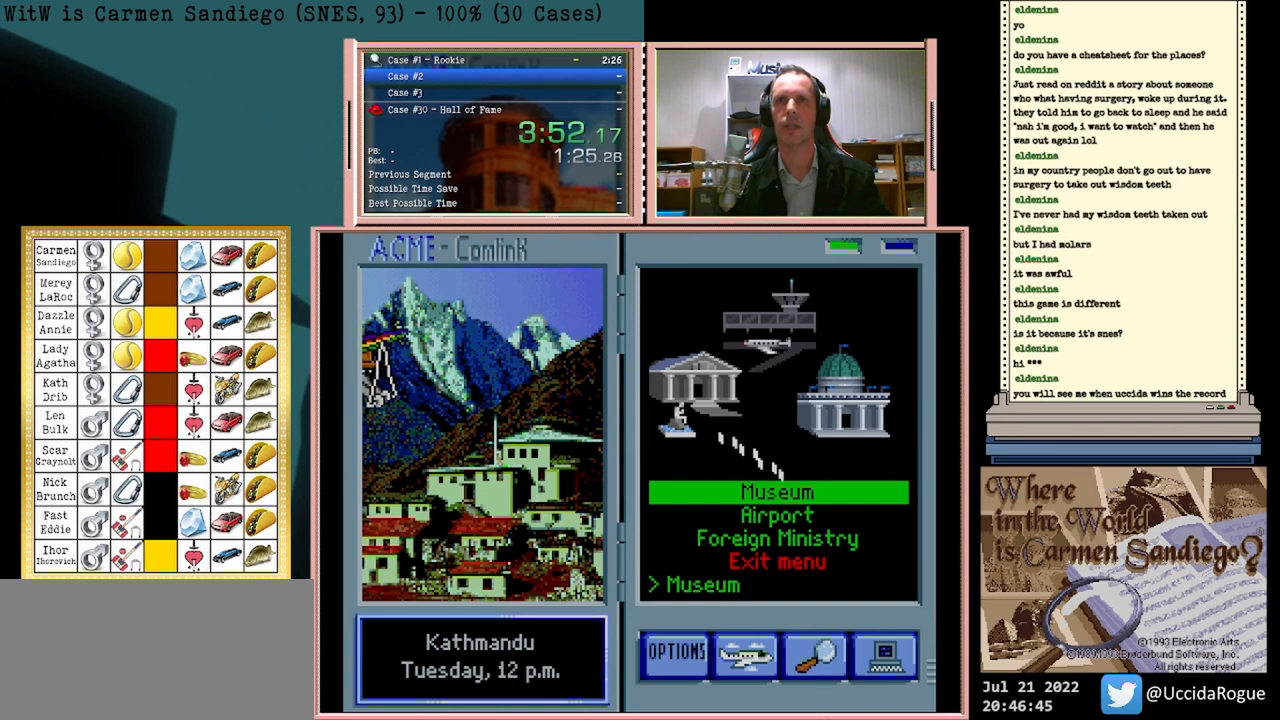
{"buttons": ["A"], "events": []}
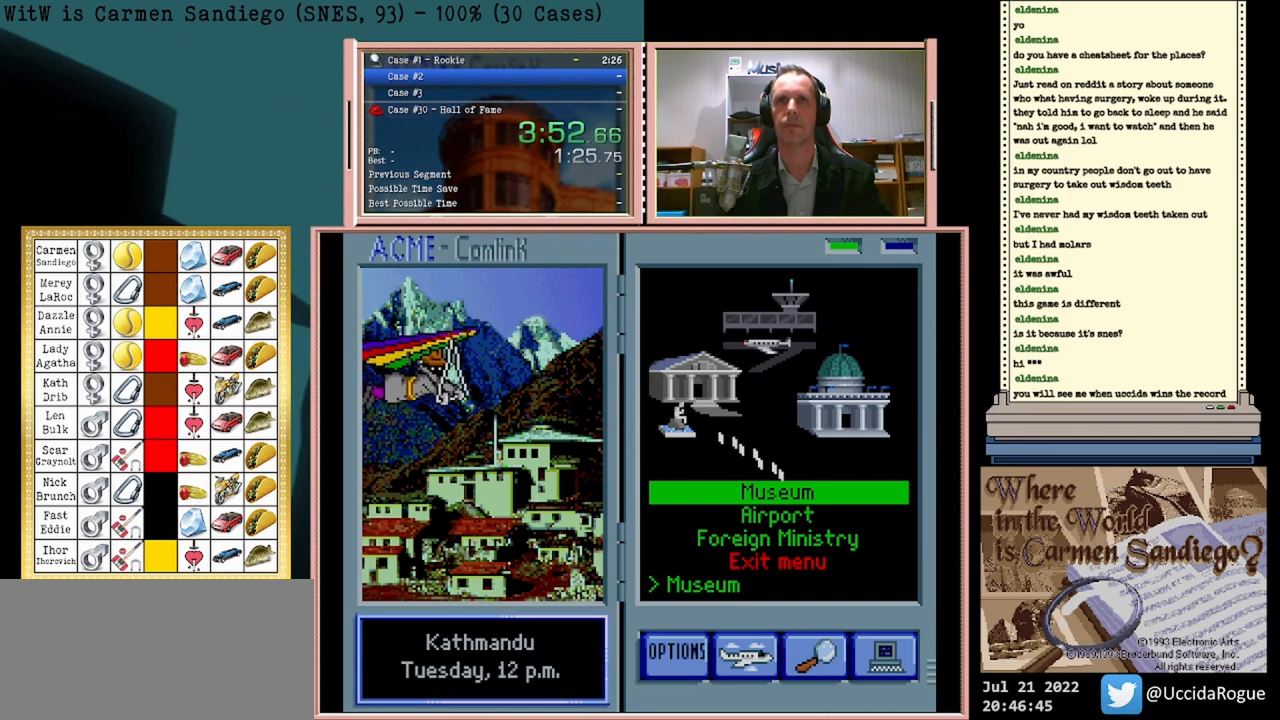
{"buttons": ["A"], "events": []}
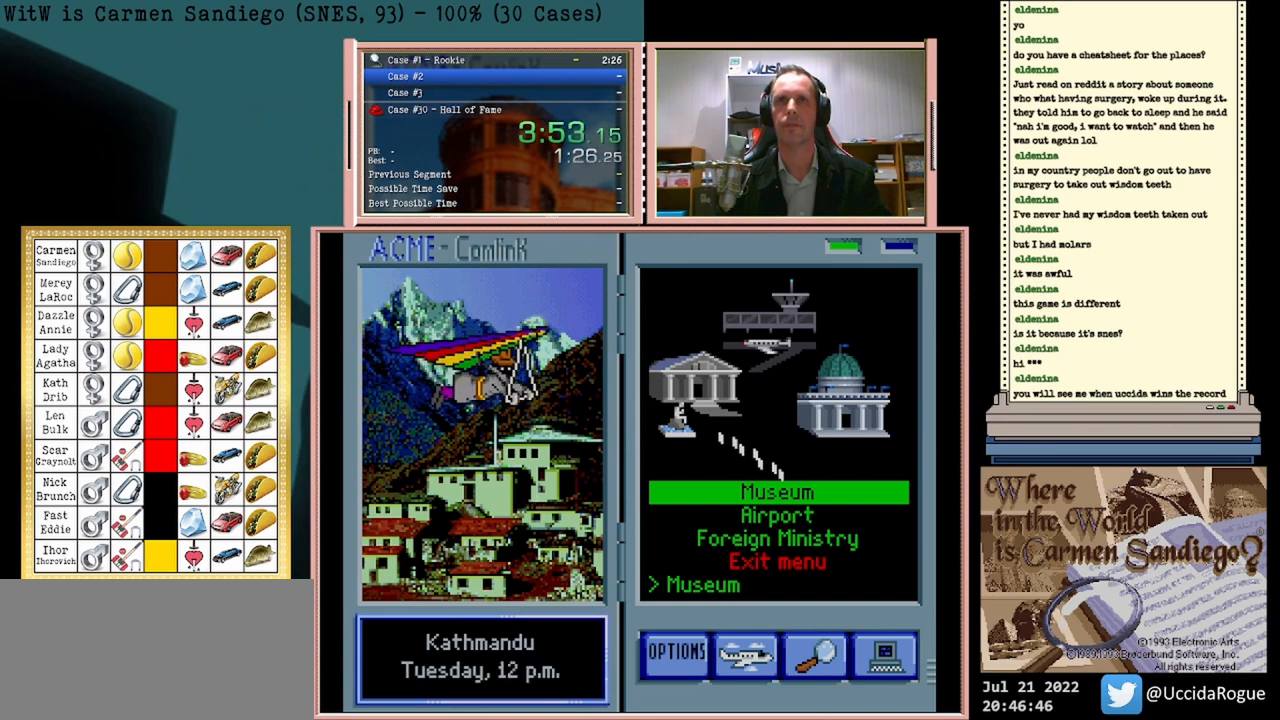
{"buttons": ["A"], "events": []}
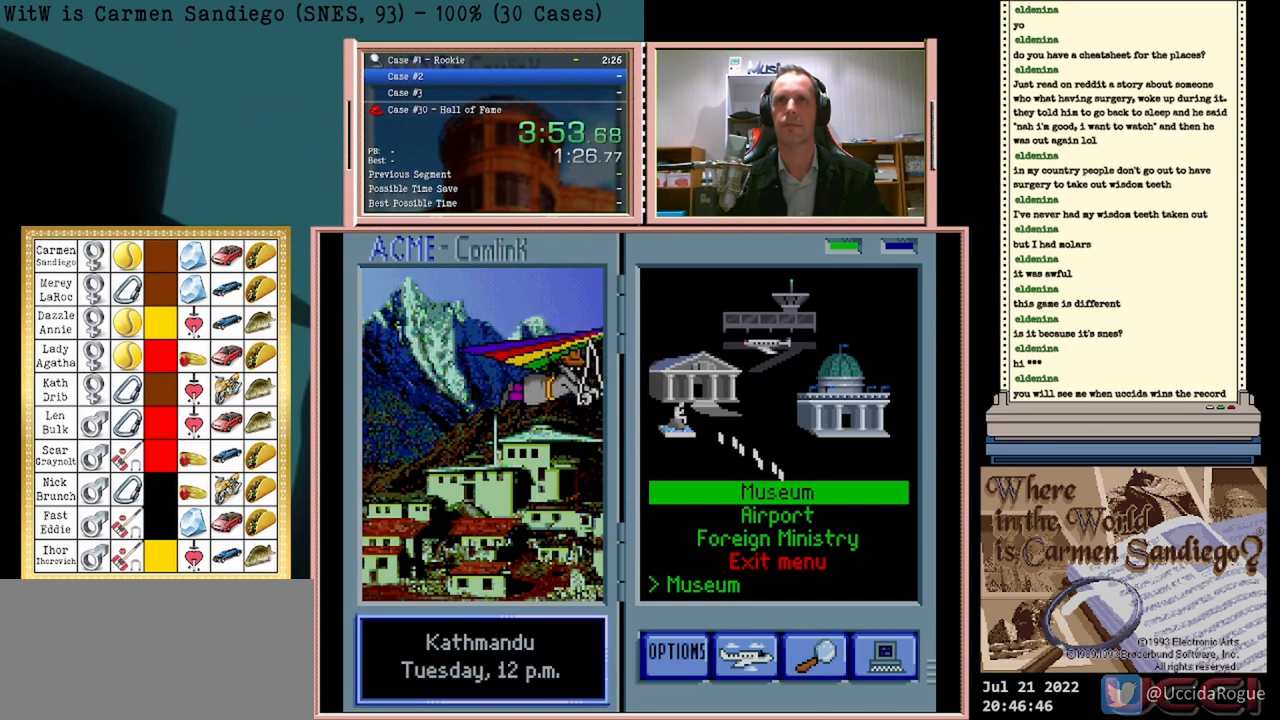
{"buttons": ["A"], "events": []}
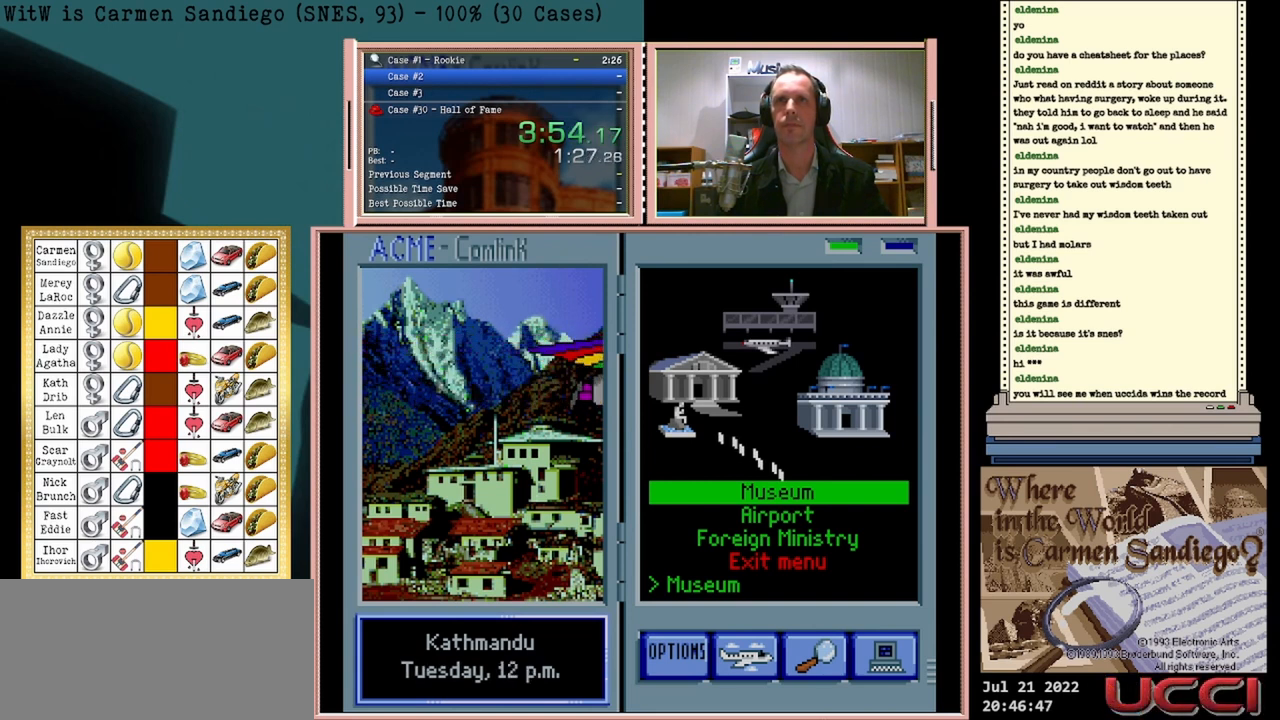
{"buttons": [], "events": [[458, "A", "up"]]}
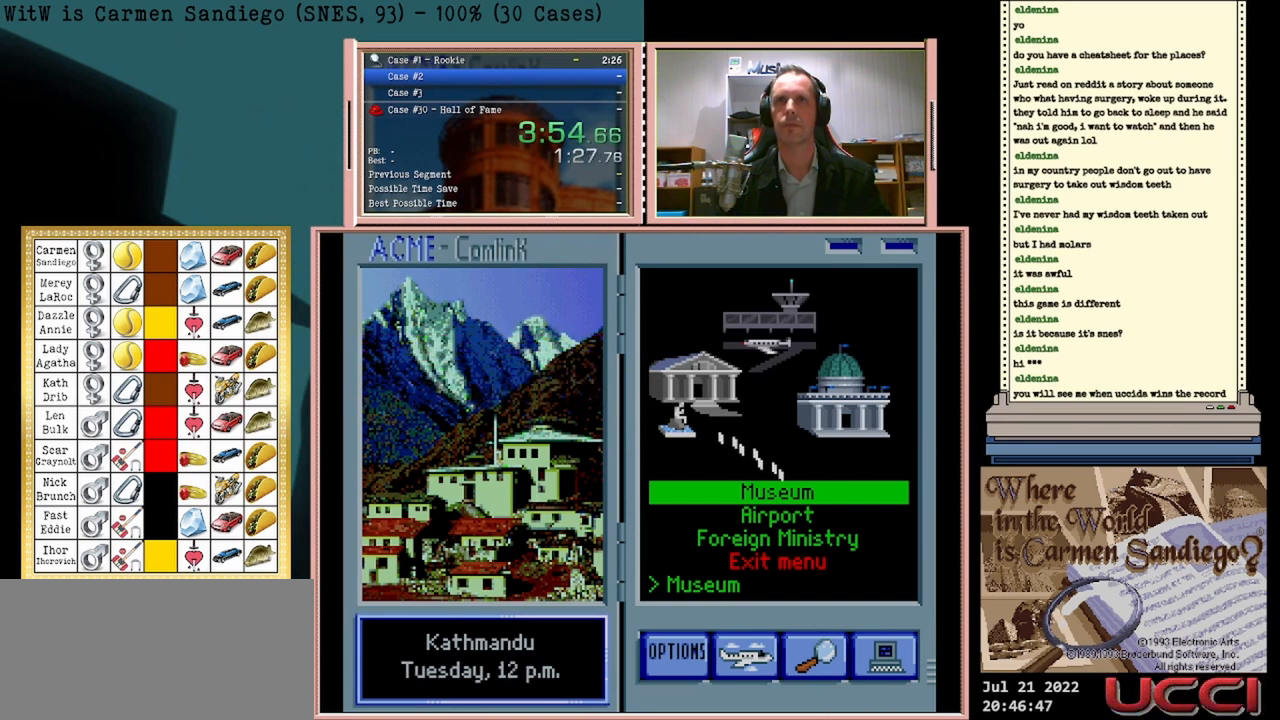
{"buttons": [], "events": [[250, "A", "down"], [375, "A", "up"]]}
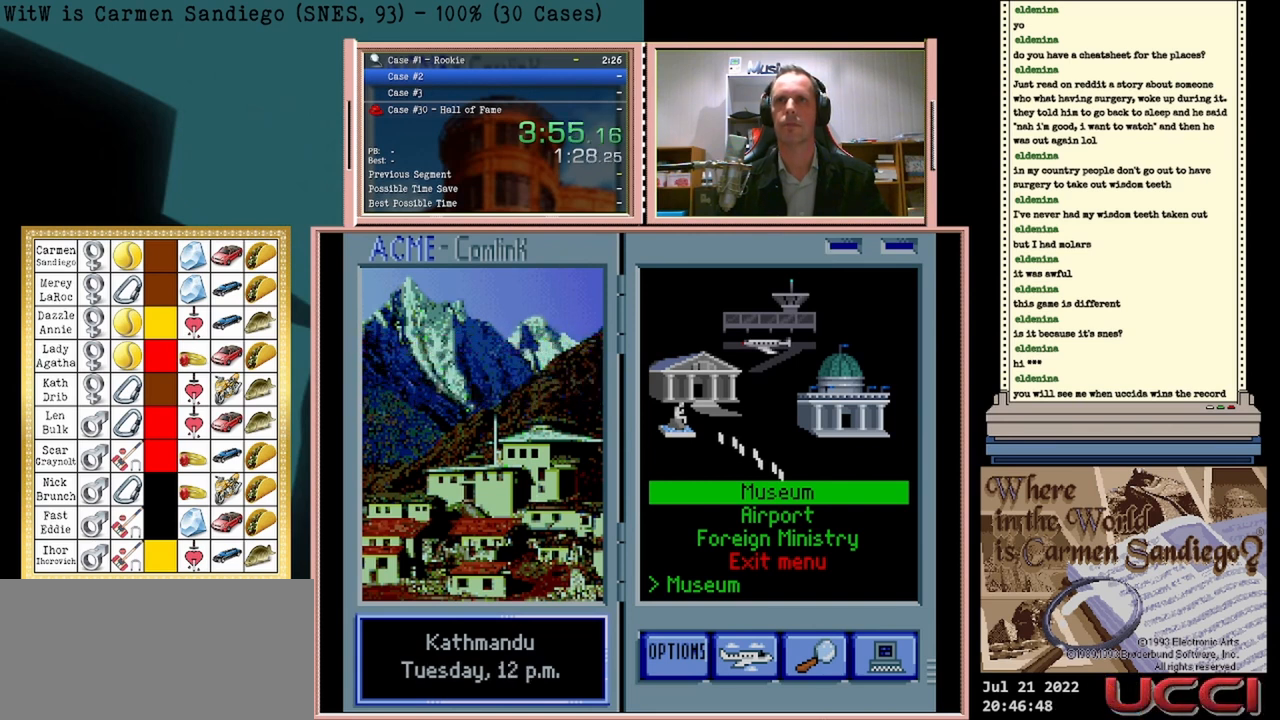
{"buttons": [], "events": []}
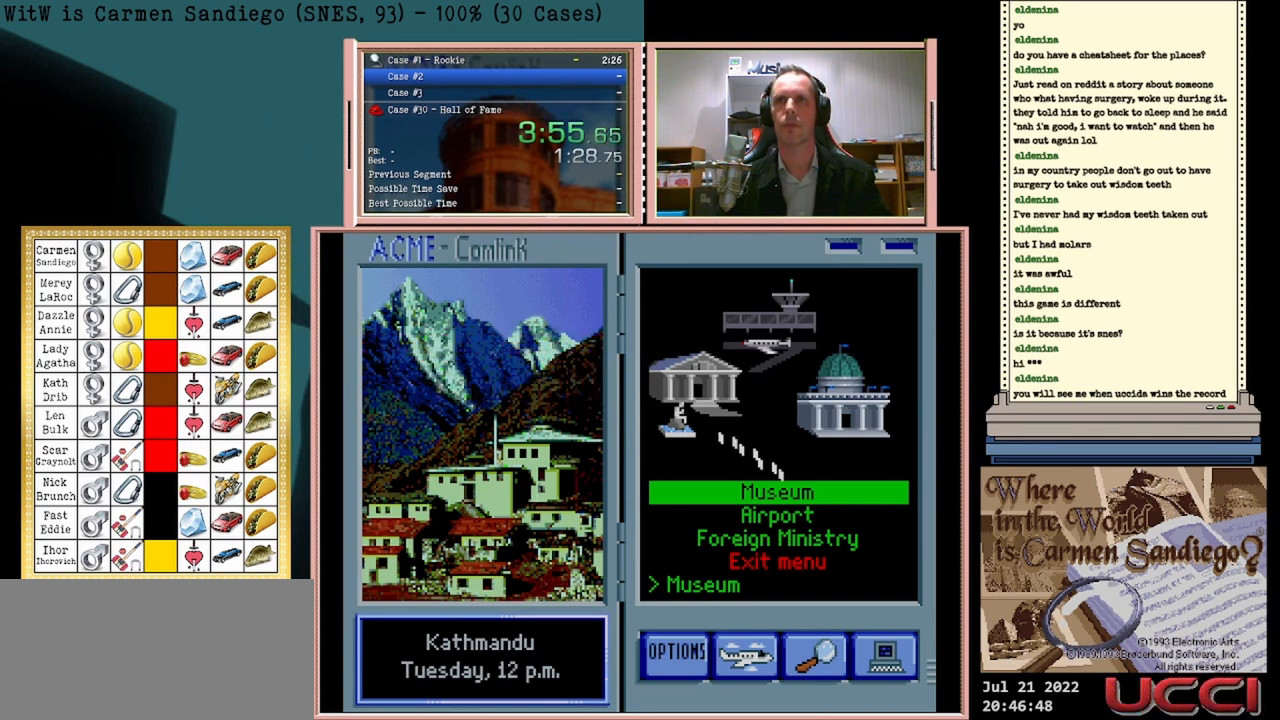
{"buttons": [], "events": [[125, "A", "down"], [208, "A", "up"]]}
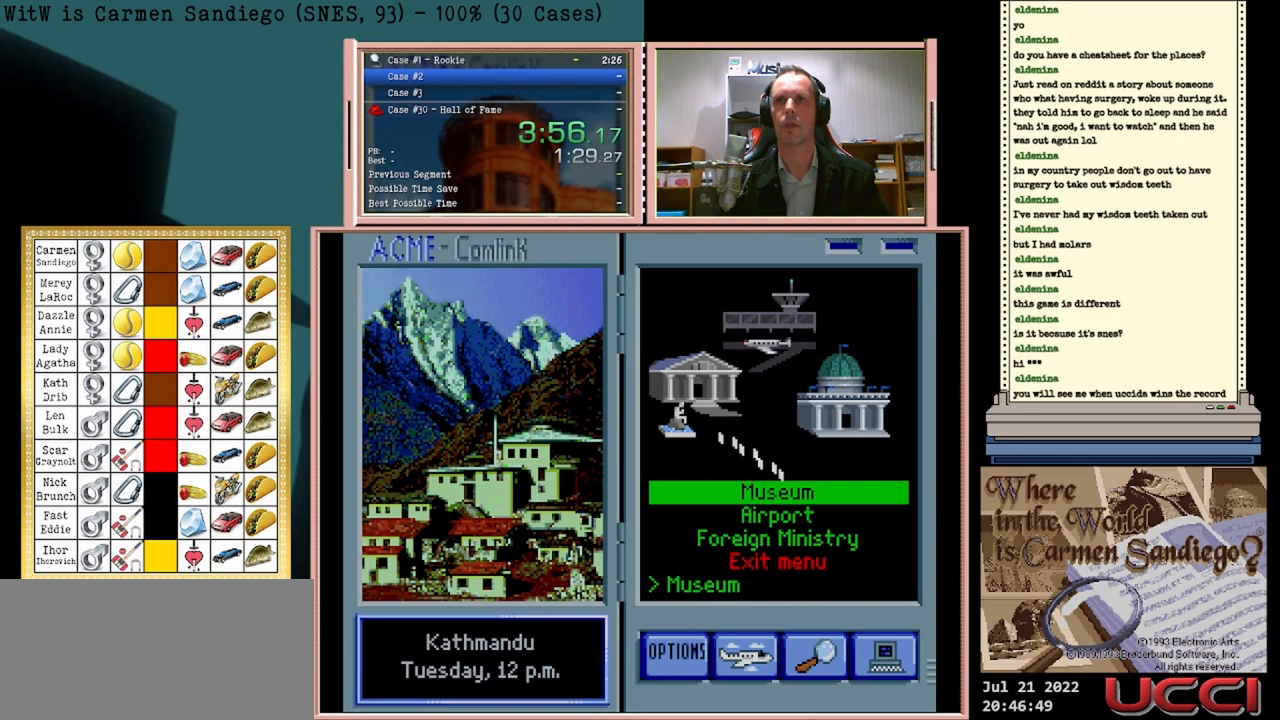
{"buttons": [], "events": []}
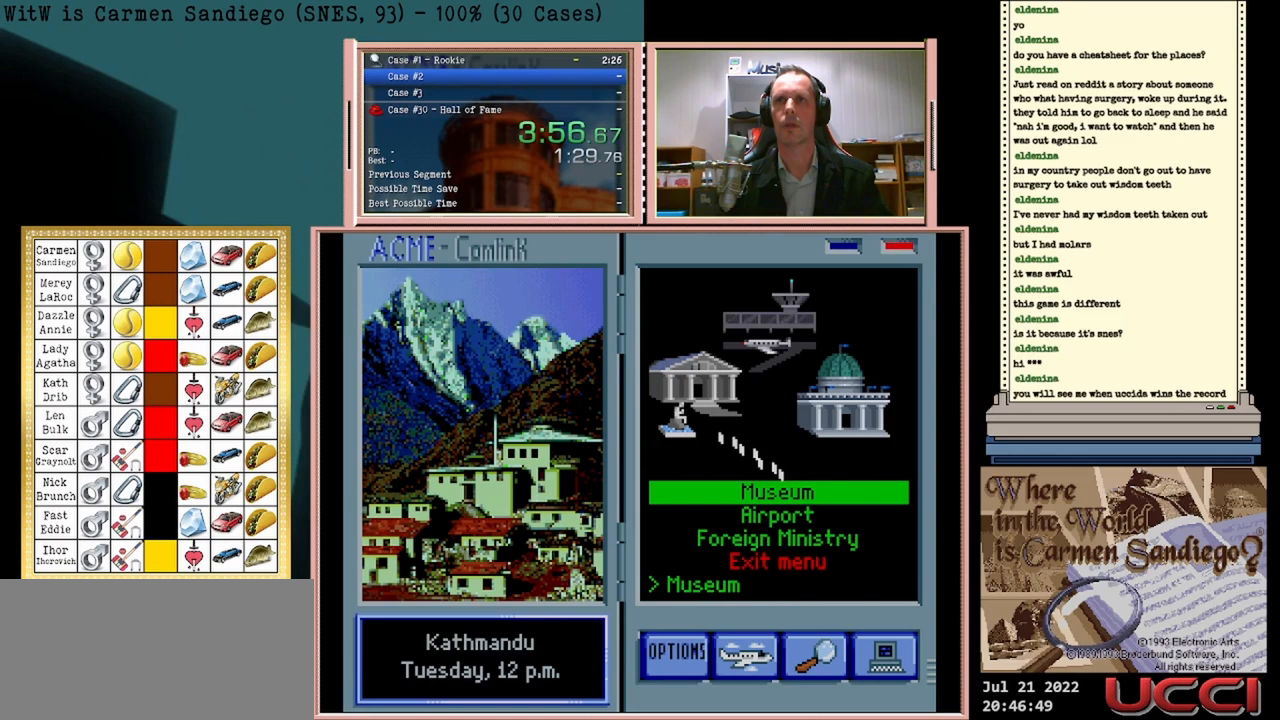
{"buttons": [], "events": []}
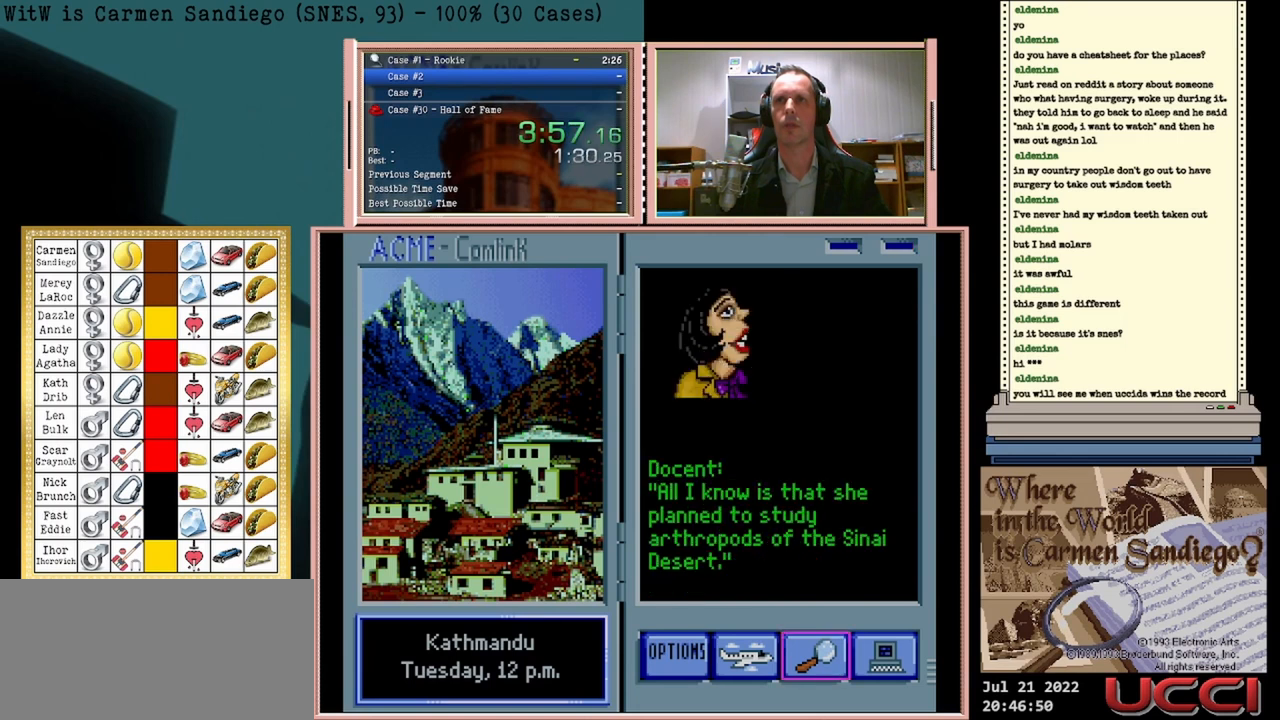
{"buttons": [], "events": [[83, "DPAD_LEFT", "down"], [250, "DPAD_LEFT", "up"]]}
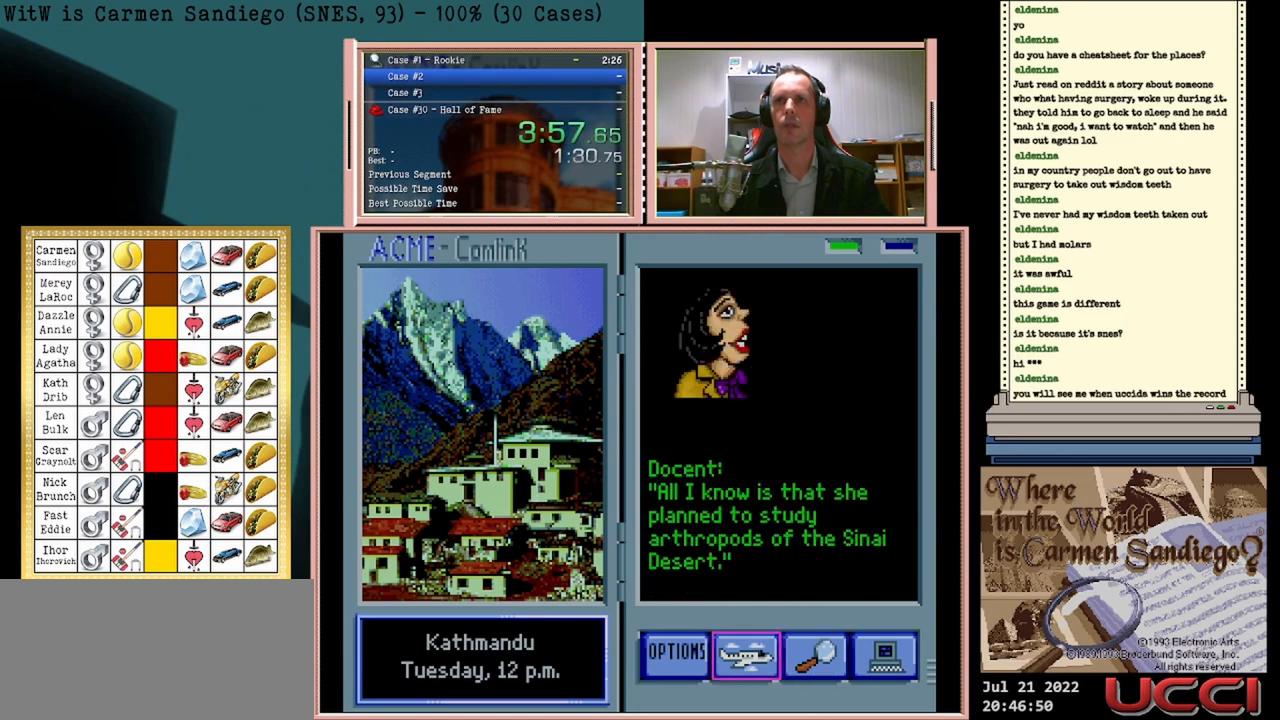
{"buttons": [], "events": [[83, "A", "down"], [208, "A", "up"]]}
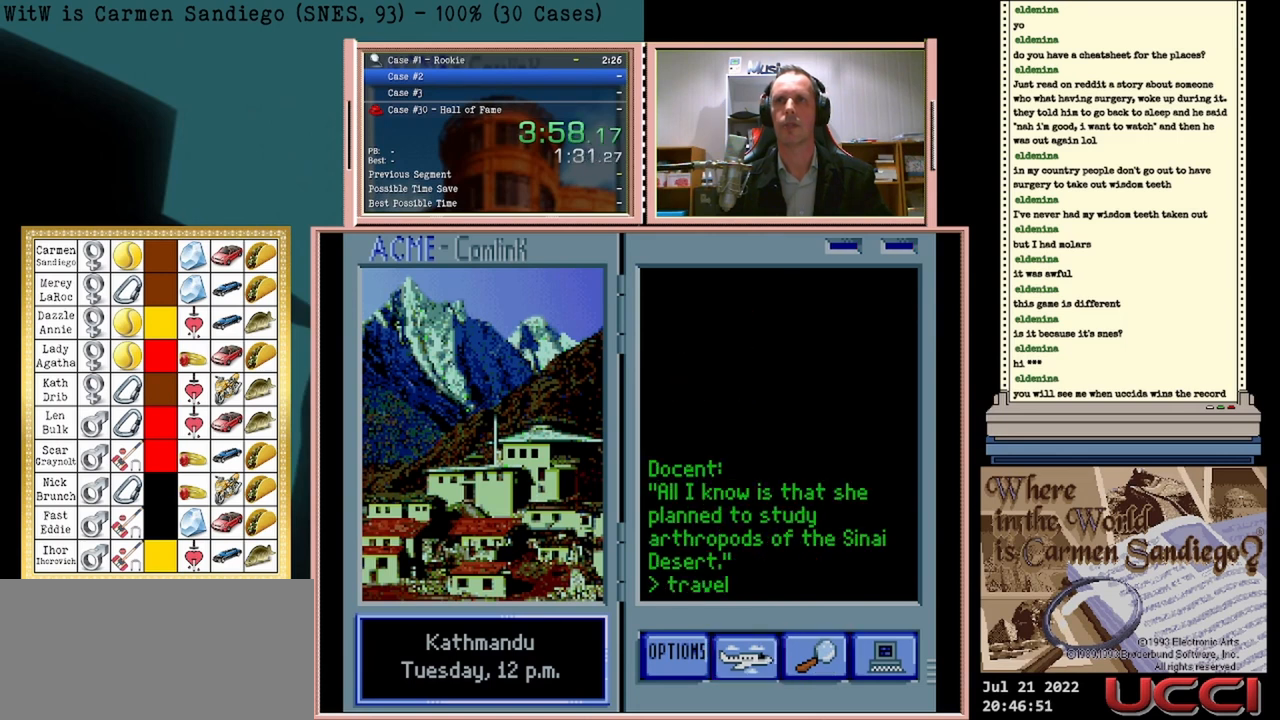
{"buttons": [], "events": []}
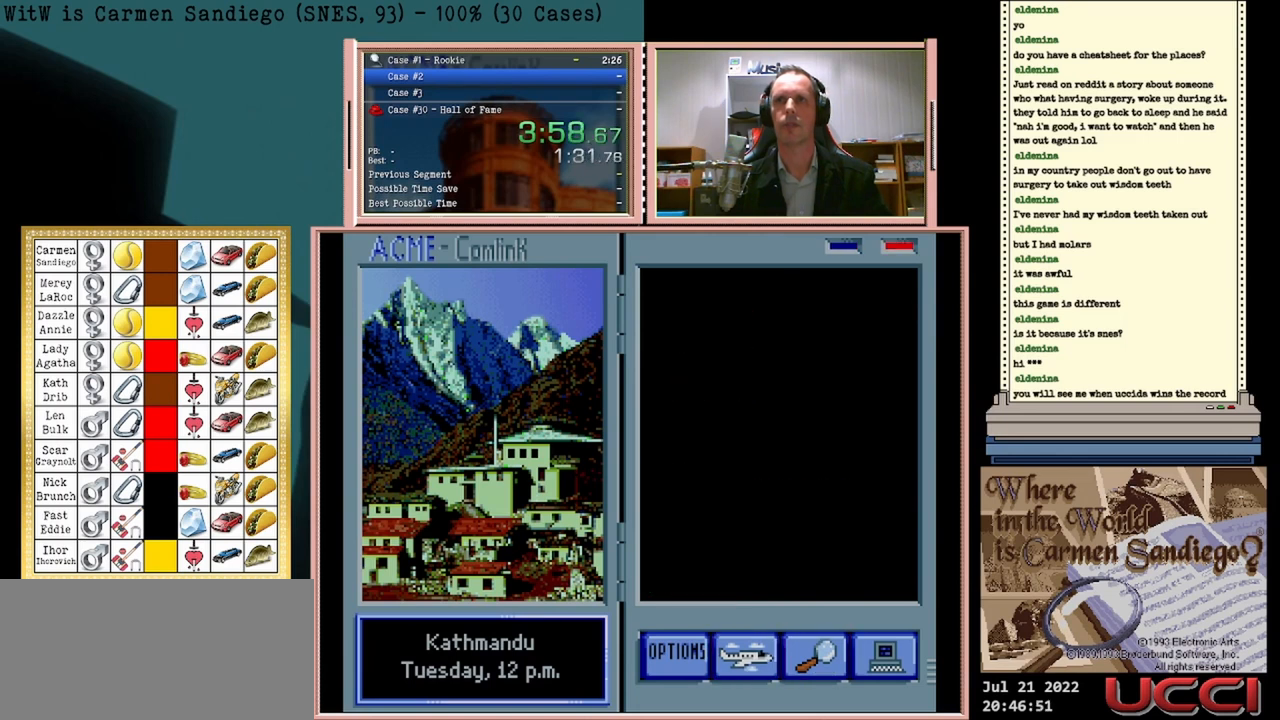
{"buttons": [], "events": [[83, "A", "down"], [208, "A", "up"]]}
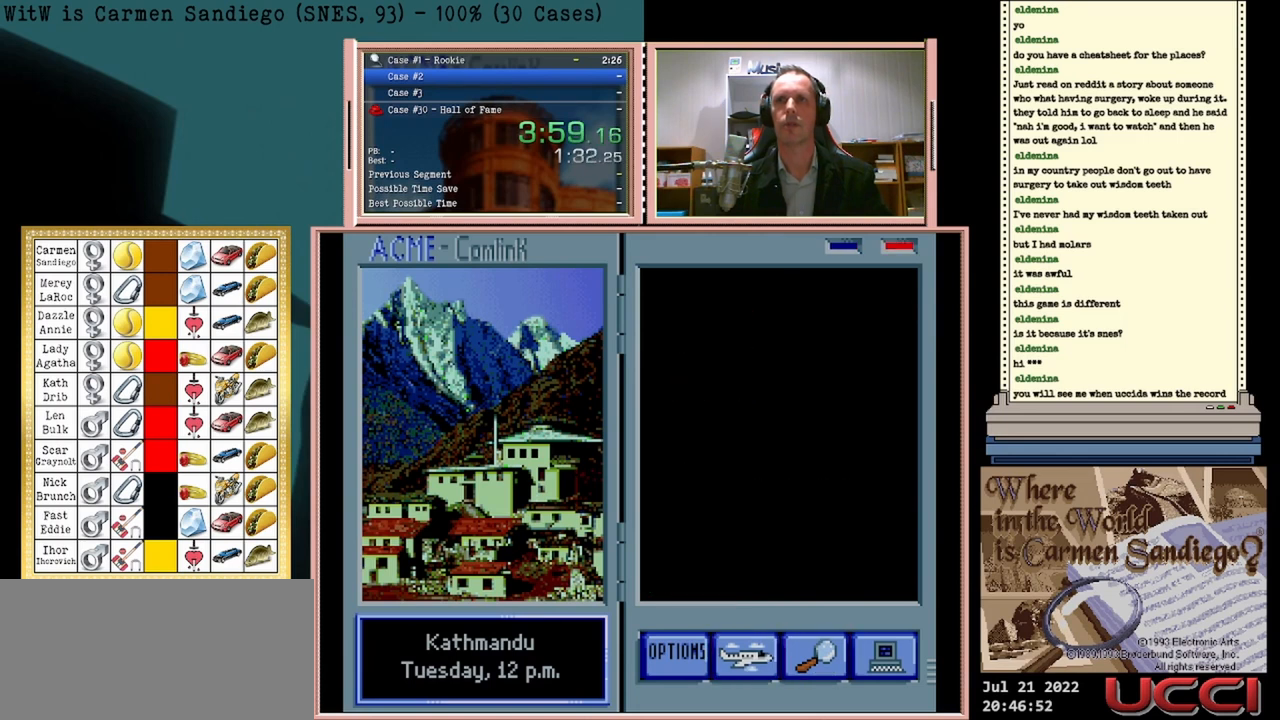
{"buttons": [], "events": []}
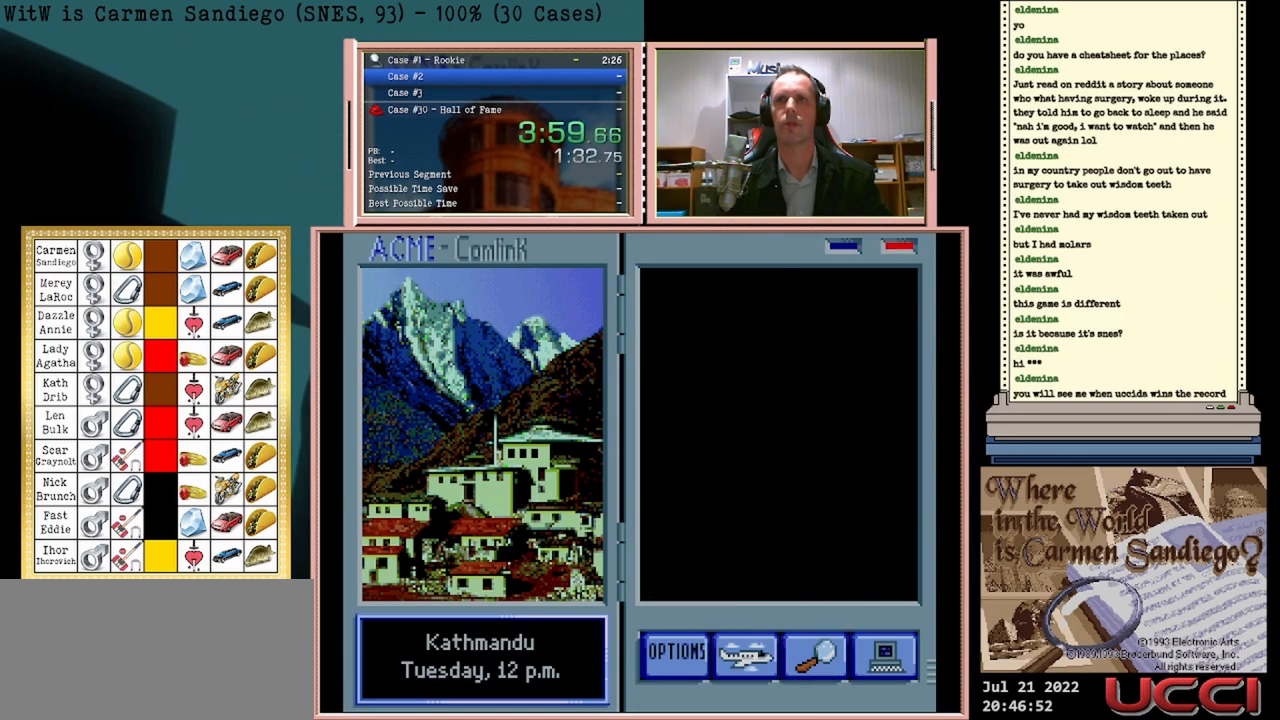
{"buttons": [], "events": []}
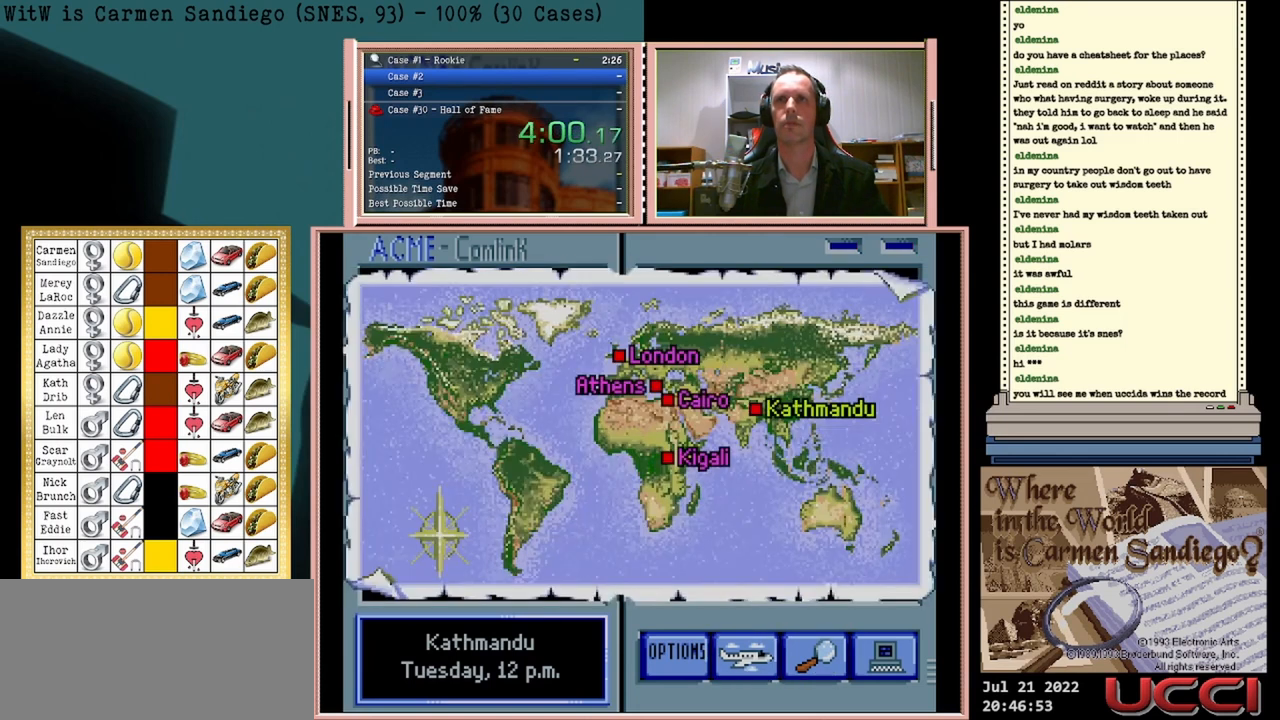
{"buttons": [], "events": []}
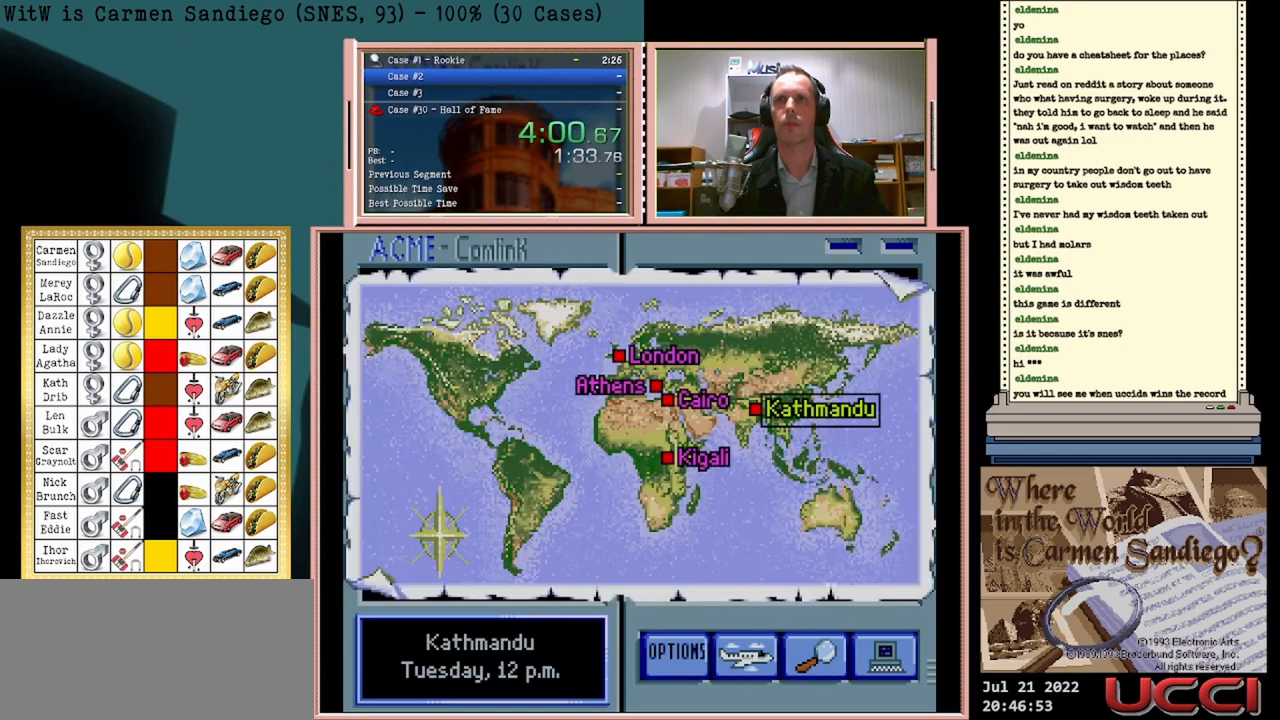
{"buttons": [], "events": [[42, "DPAD_LEFT", "down"], [208, "DPAD_LEFT", "up"]]}
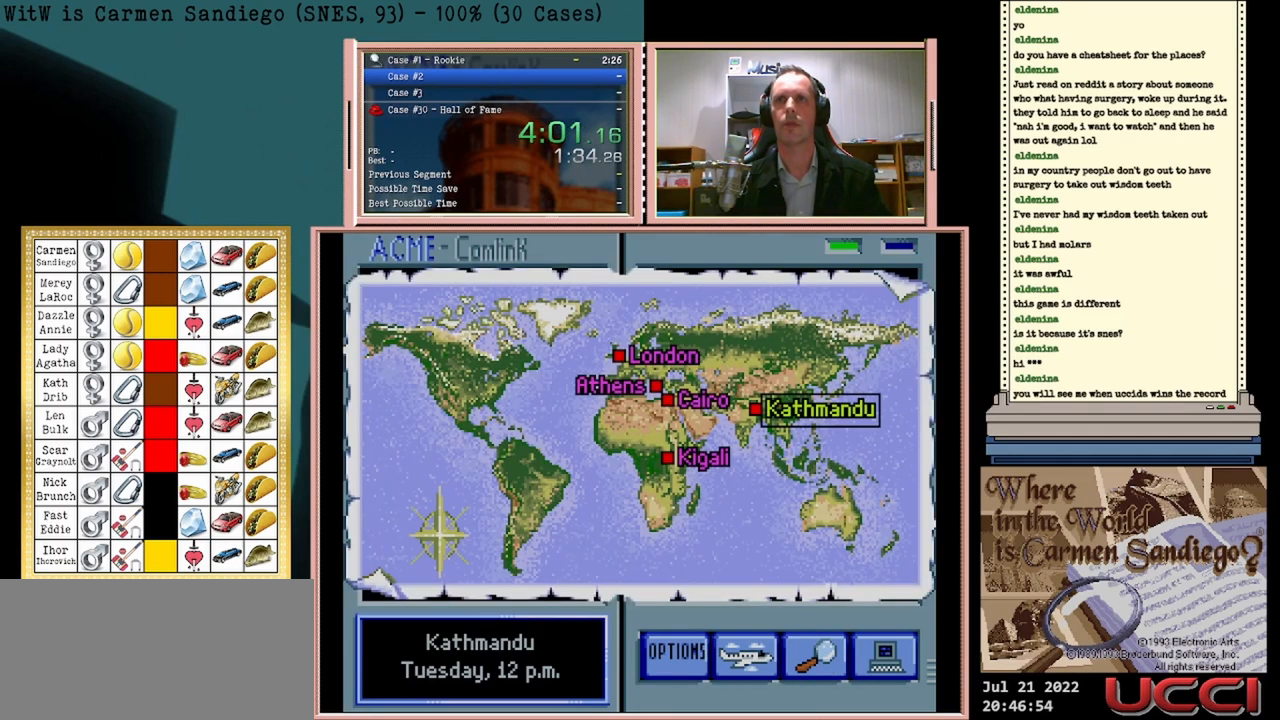
{"buttons": [], "events": []}